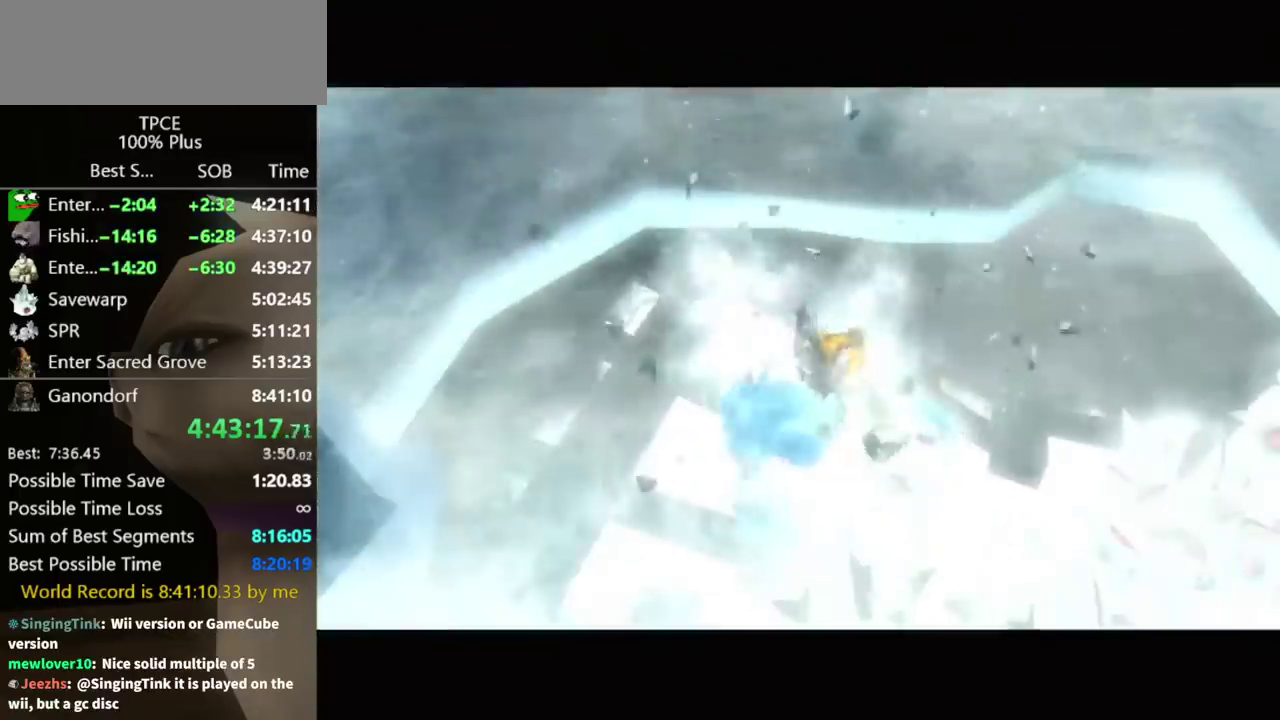
Gameplay with a controller (Nintendo layout); each line is a JSON object with the inputs held at the frame after it. Not read: L3 R3.
{"buttons": [], "left_stick": "center", "right_stick": "center"}
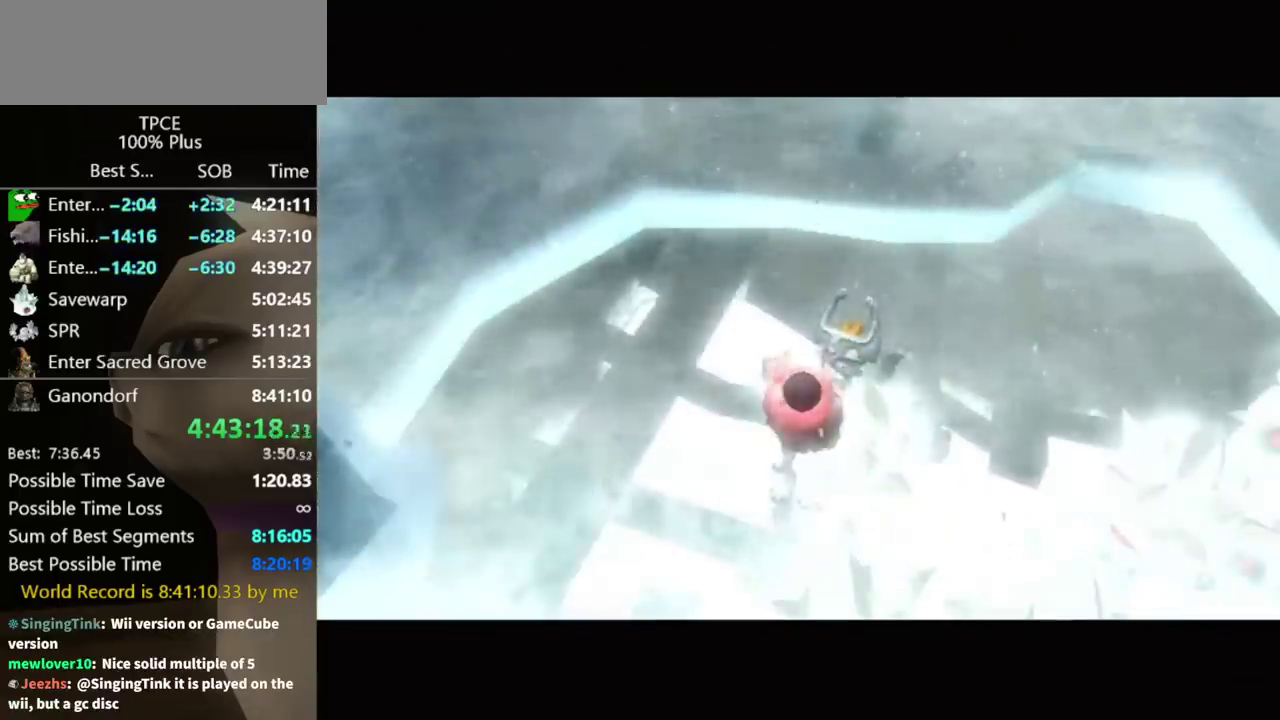
{"buttons": [], "left_stick": "center", "right_stick": "center"}
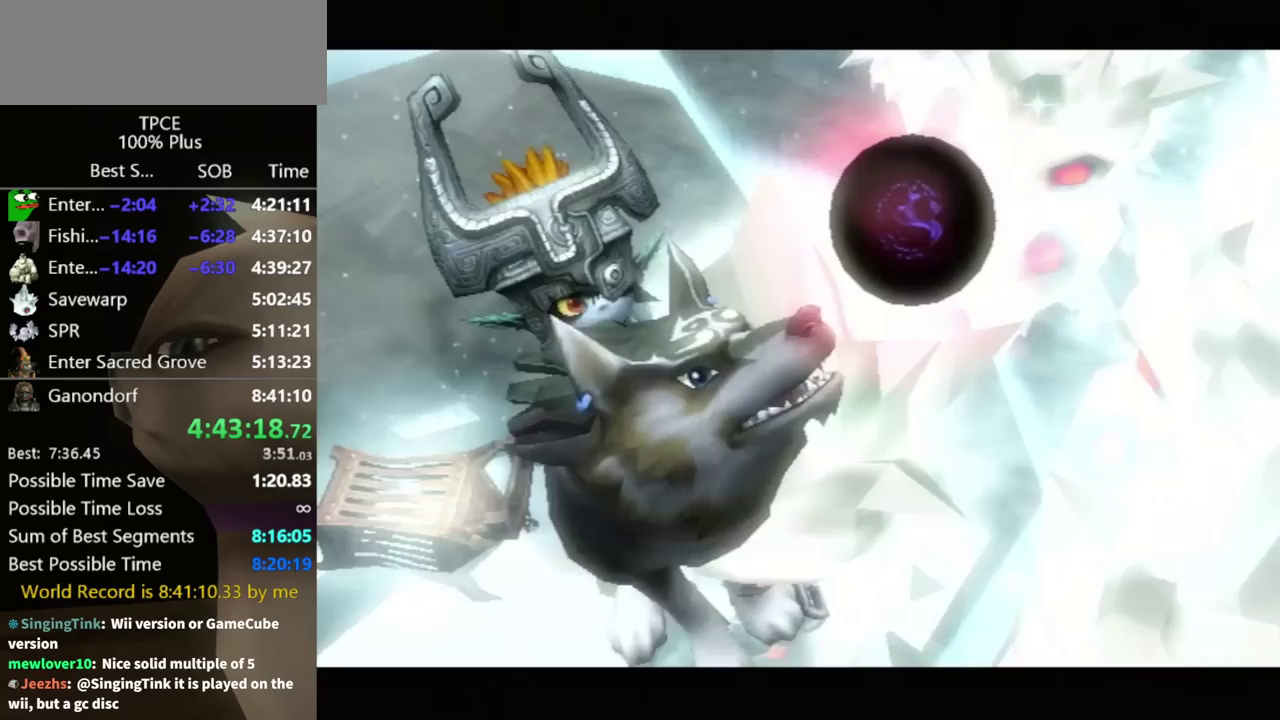
{"buttons": [], "left_stick": "down-left", "right_stick": "center"}
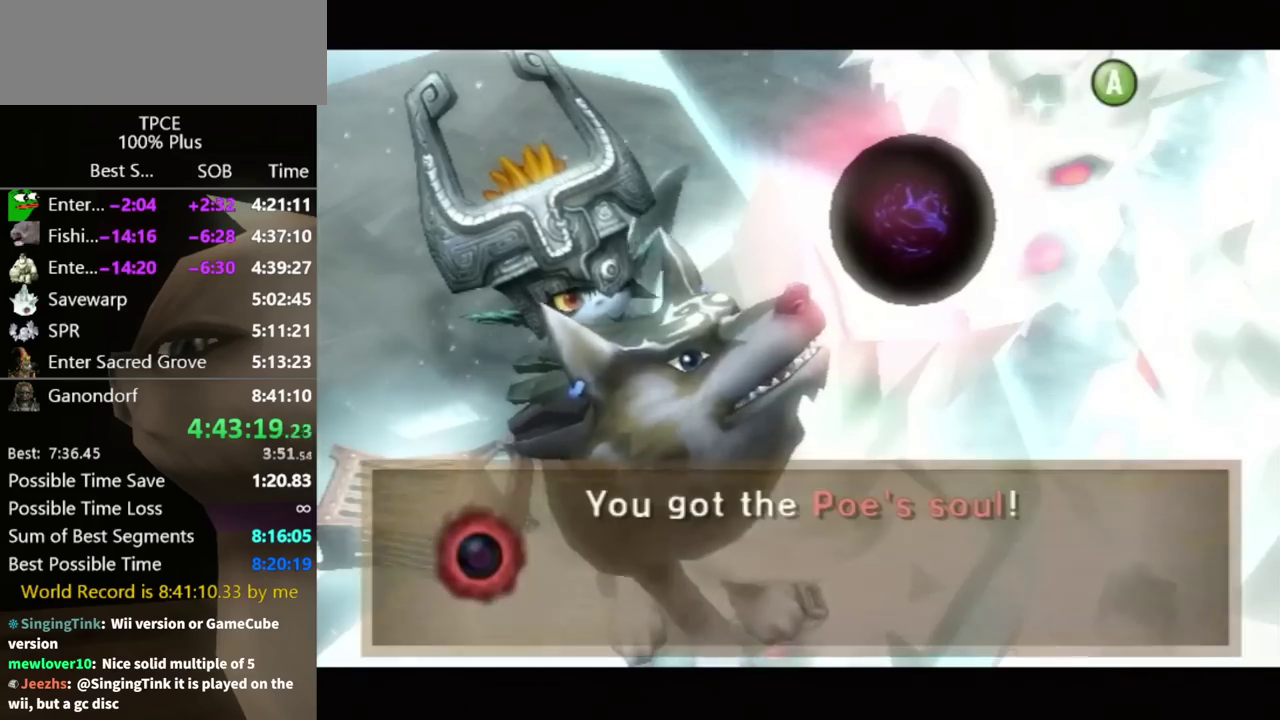
{"buttons": [], "left_stick": "down-left", "right_stick": "center"}